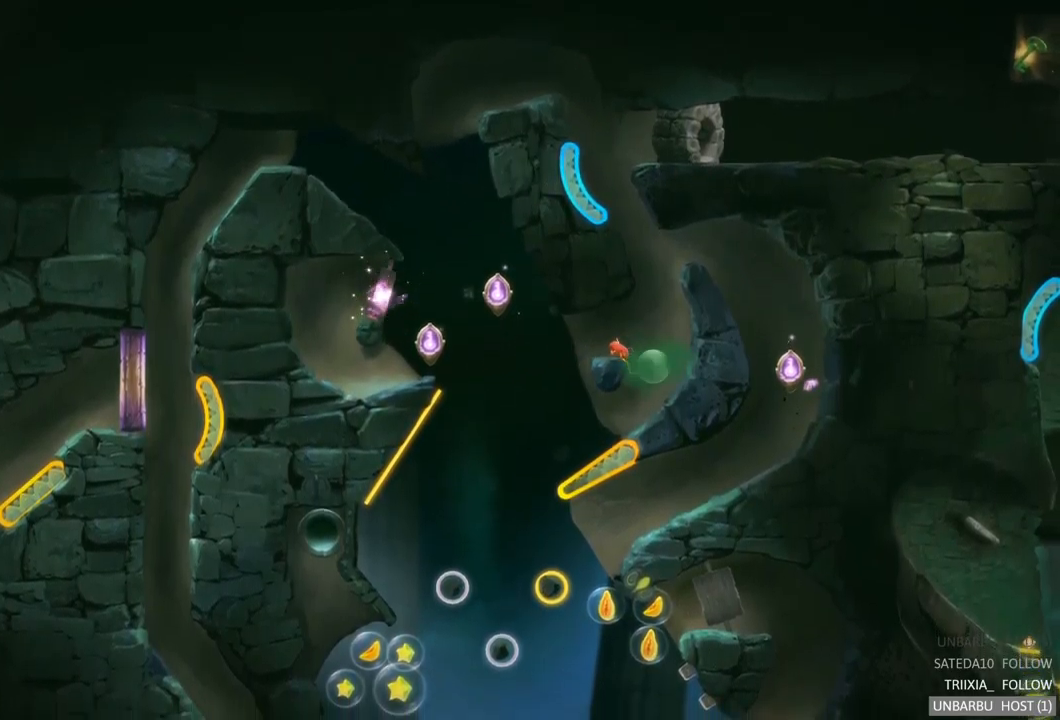
Gameplay with a controller (Xbox layout); each line is a JSON object with the inputs held at the frame after it. "events" lists button and stick changes between this image and that frame as [ms after this image, input, new state], when the widget could be followed in between. Not read: L3 R3.
{"buttons": [], "left_stick": "center", "right_stick": "center", "events": []}
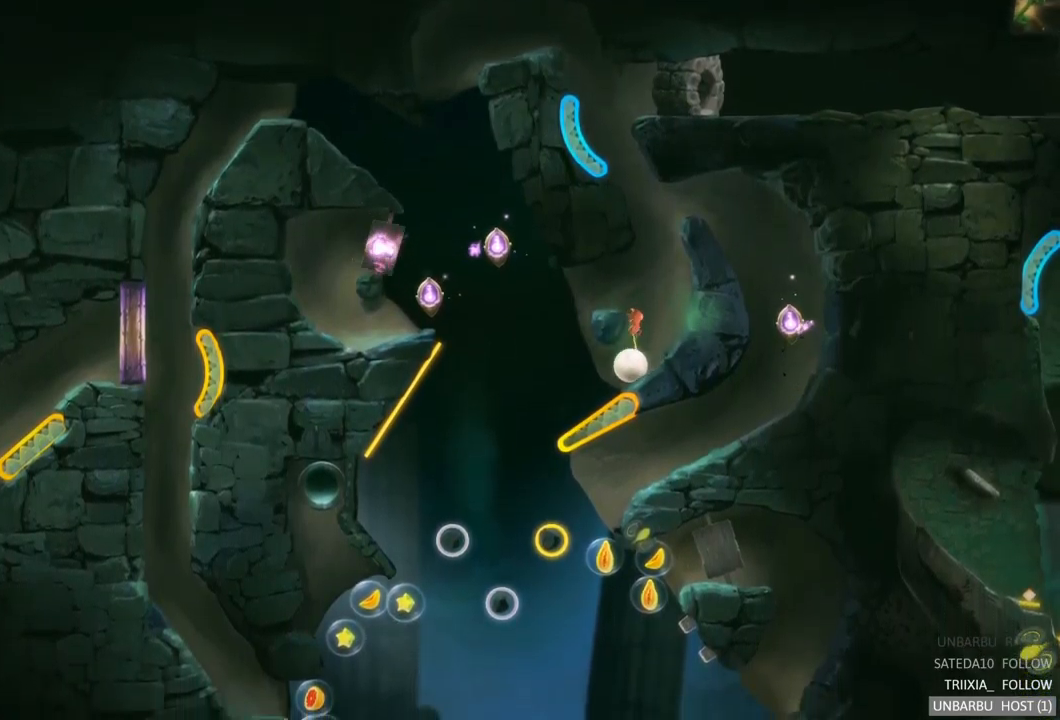
{"buttons": ["R2"], "left_stick": "center", "right_stick": "center", "events": [[433, "R2", "down"]]}
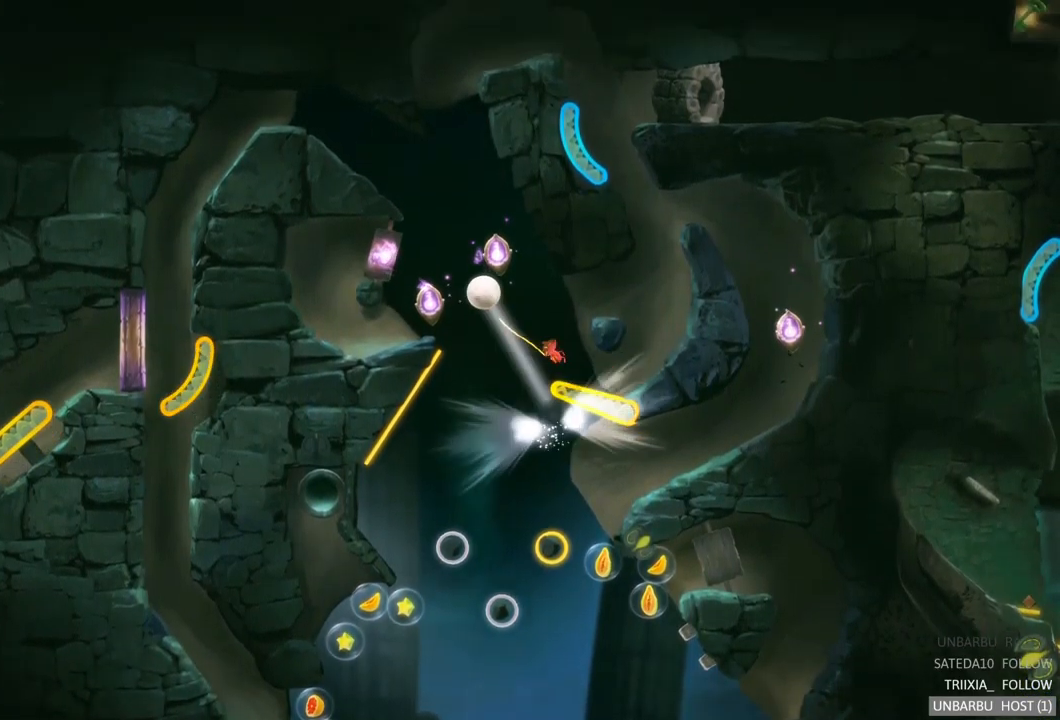
{"buttons": ["R2"], "left_stick": "center", "right_stick": "center", "events": []}
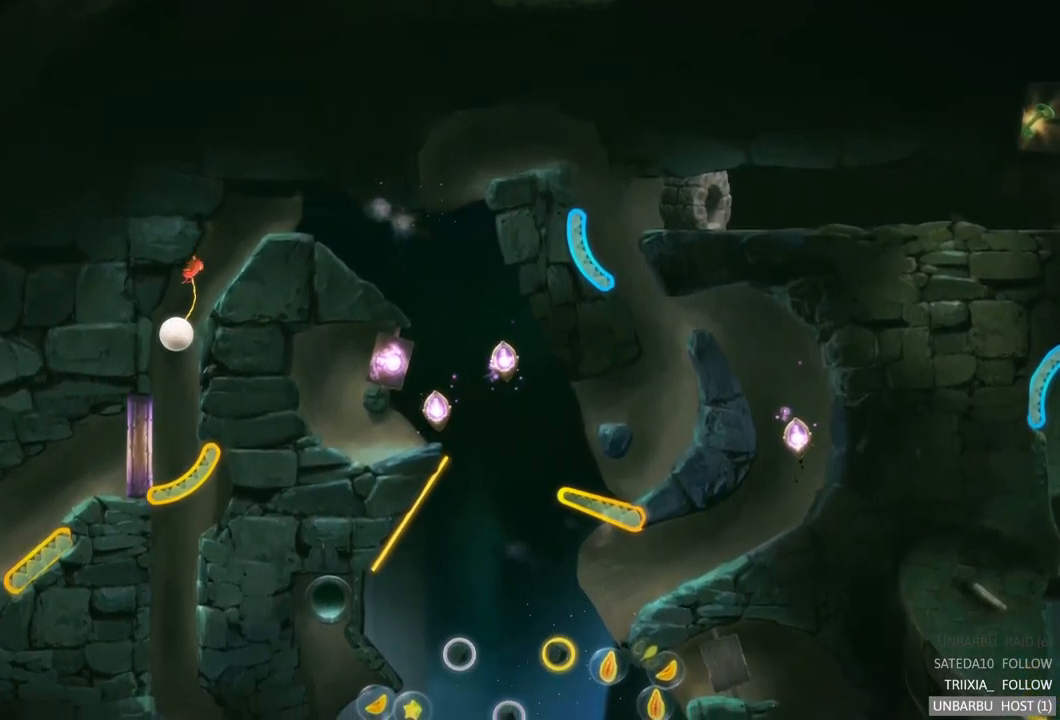
{"buttons": [], "left_stick": "center", "right_stick": "center", "events": [[67, "R2", "up"]]}
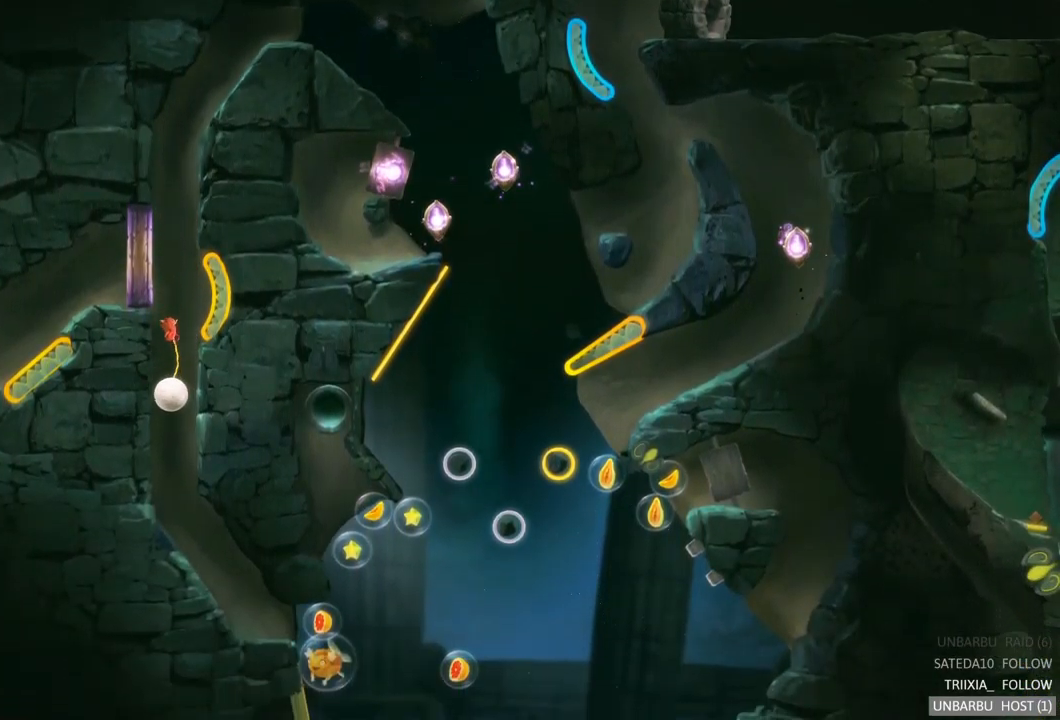
{"buttons": [], "left_stick": "center", "right_stick": "center", "events": []}
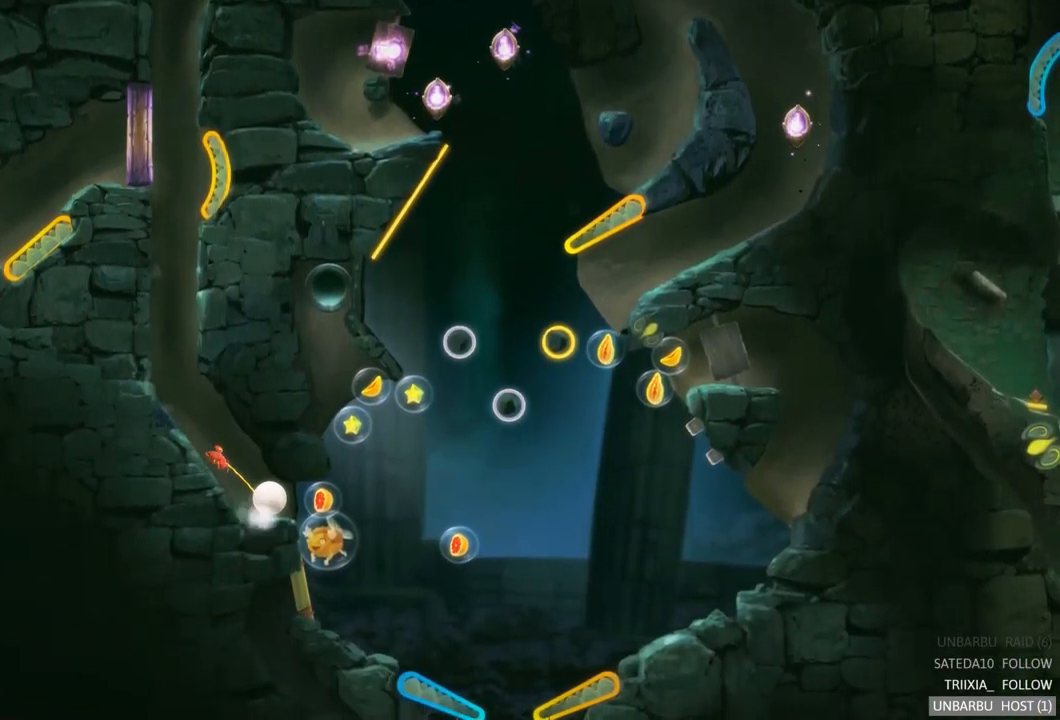
{"buttons": [], "left_stick": "center", "right_stick": "center", "events": []}
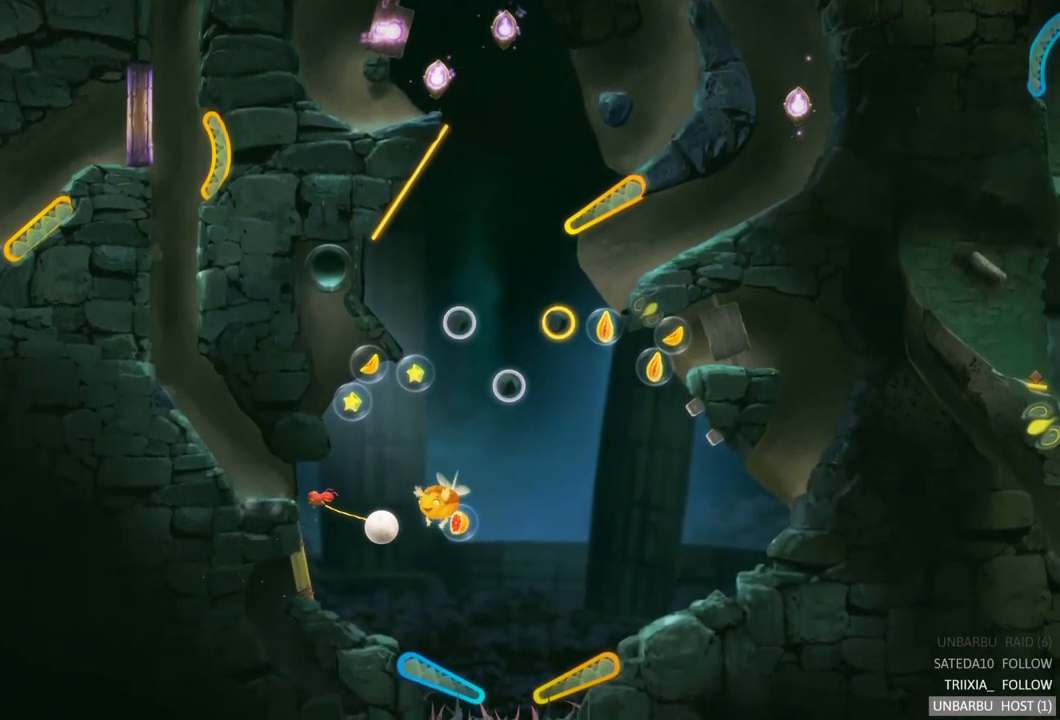
{"buttons": ["L2"], "left_stick": "center", "right_stick": "center", "events": [[400, "L2", "down"]]}
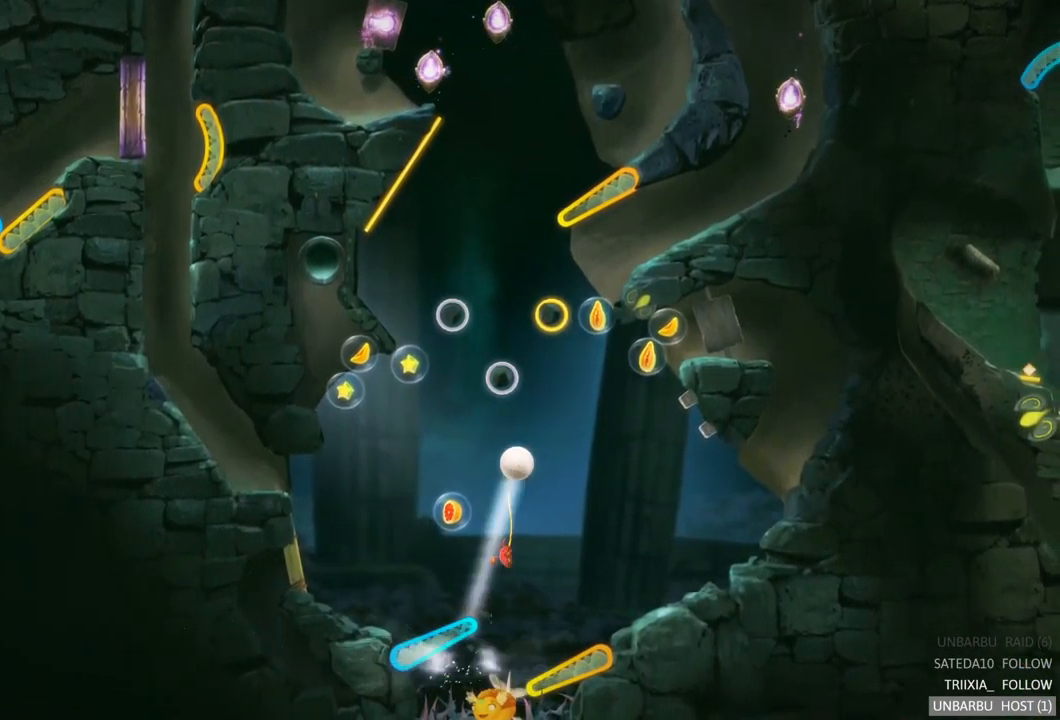
{"buttons": [], "left_stick": "center", "right_stick": "center", "events": [[233, "L2", "up"]]}
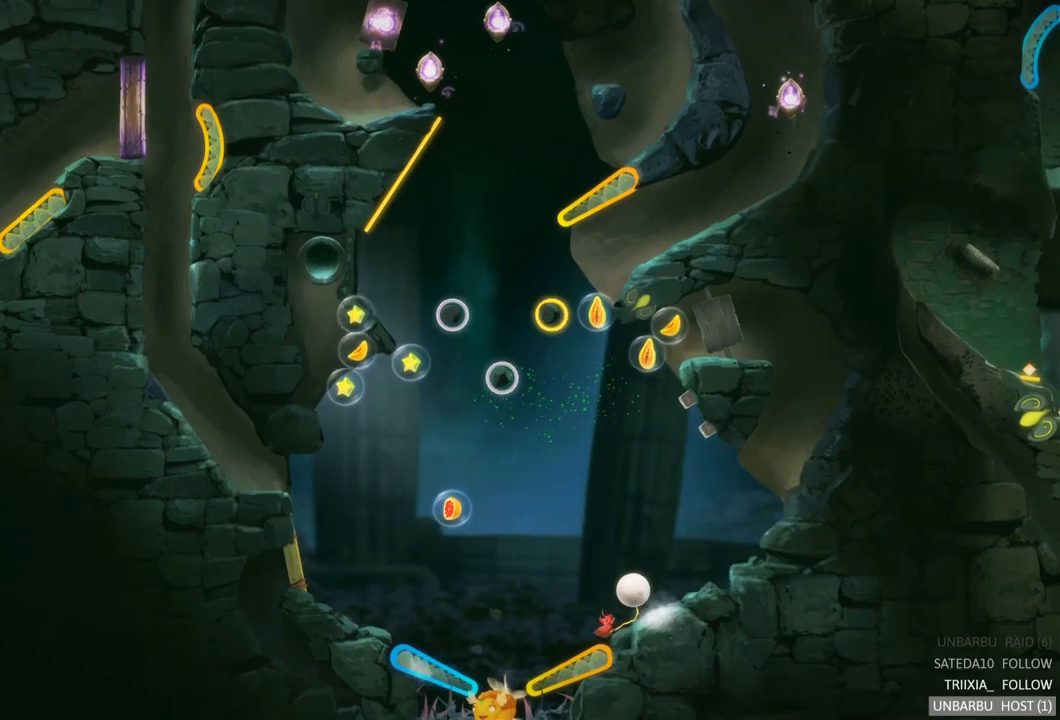
{"buttons": [], "left_stick": "center", "right_stick": "center", "events": []}
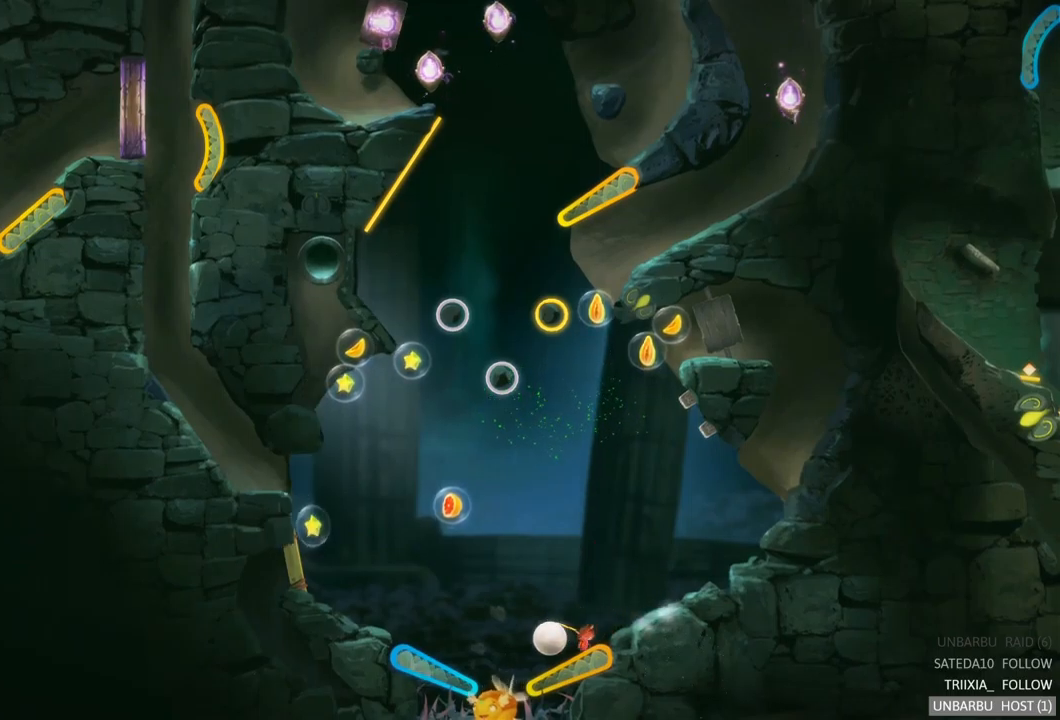
{"buttons": ["R2"], "left_stick": "center", "right_stick": "center", "events": [[117, "R2", "down"]]}
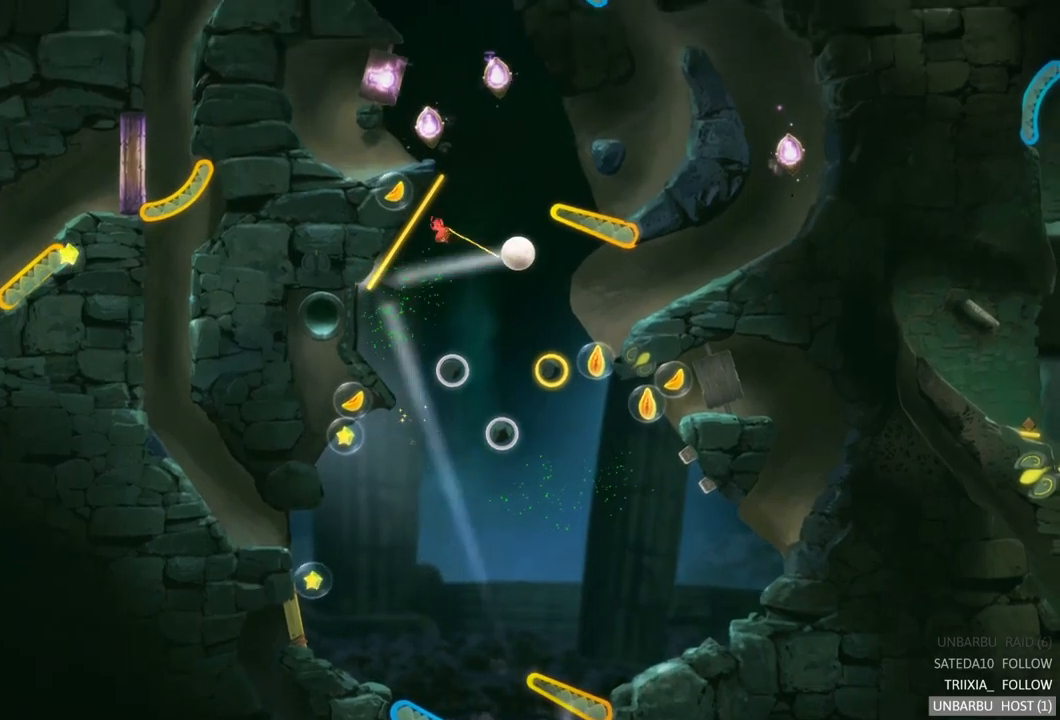
{"buttons": [], "left_stick": "center", "right_stick": "center", "events": [[100, "R2", "up"]]}
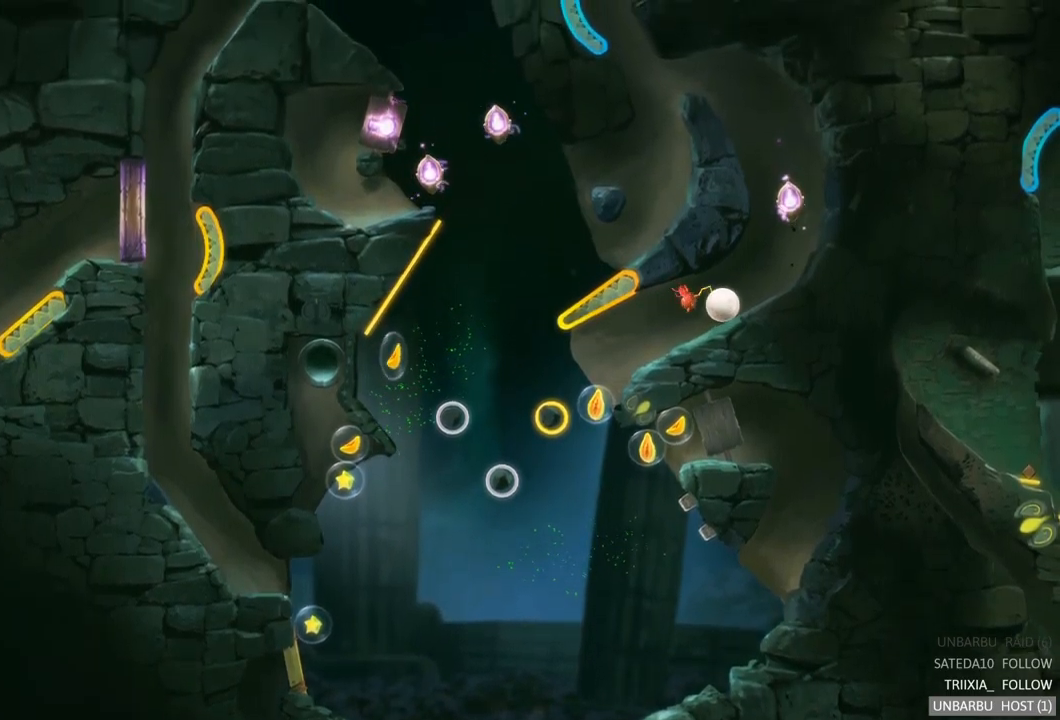
{"buttons": [], "left_stick": "center", "right_stick": "center", "events": []}
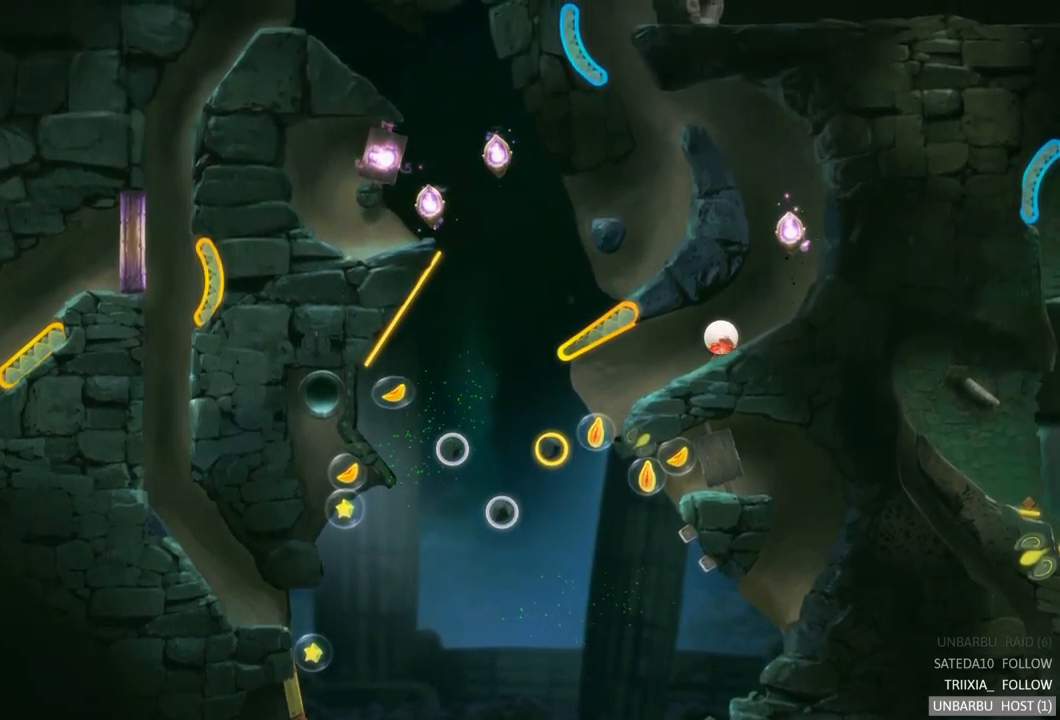
{"buttons": [], "left_stick": "center", "right_stick": "center", "events": []}
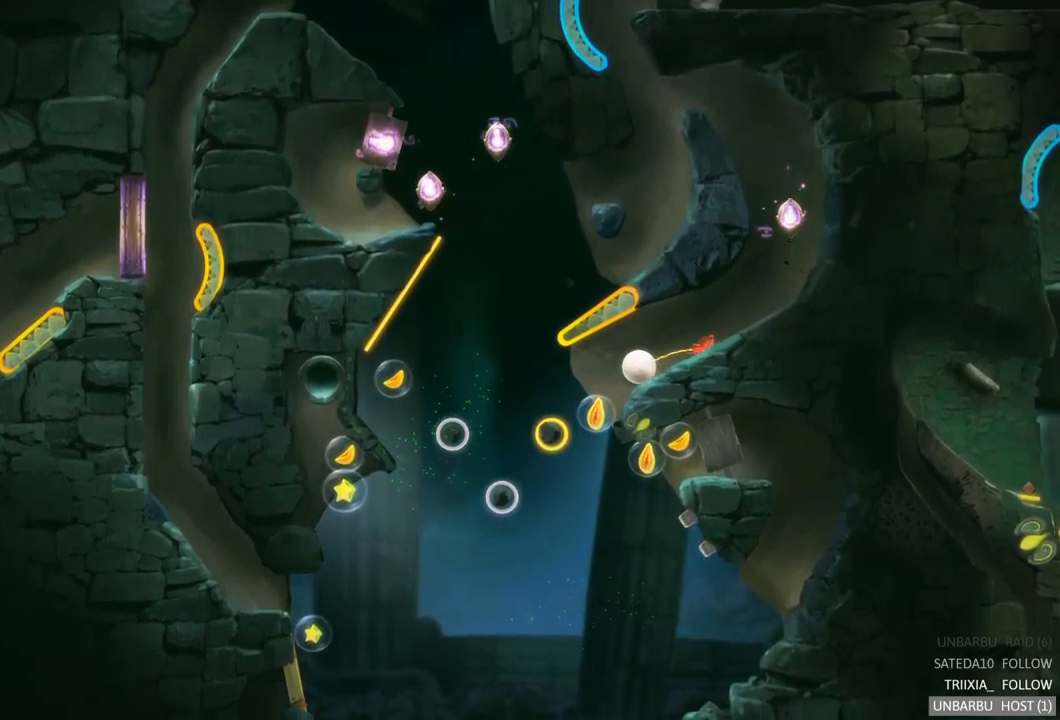
{"buttons": [], "left_stick": "center", "right_stick": "center", "events": []}
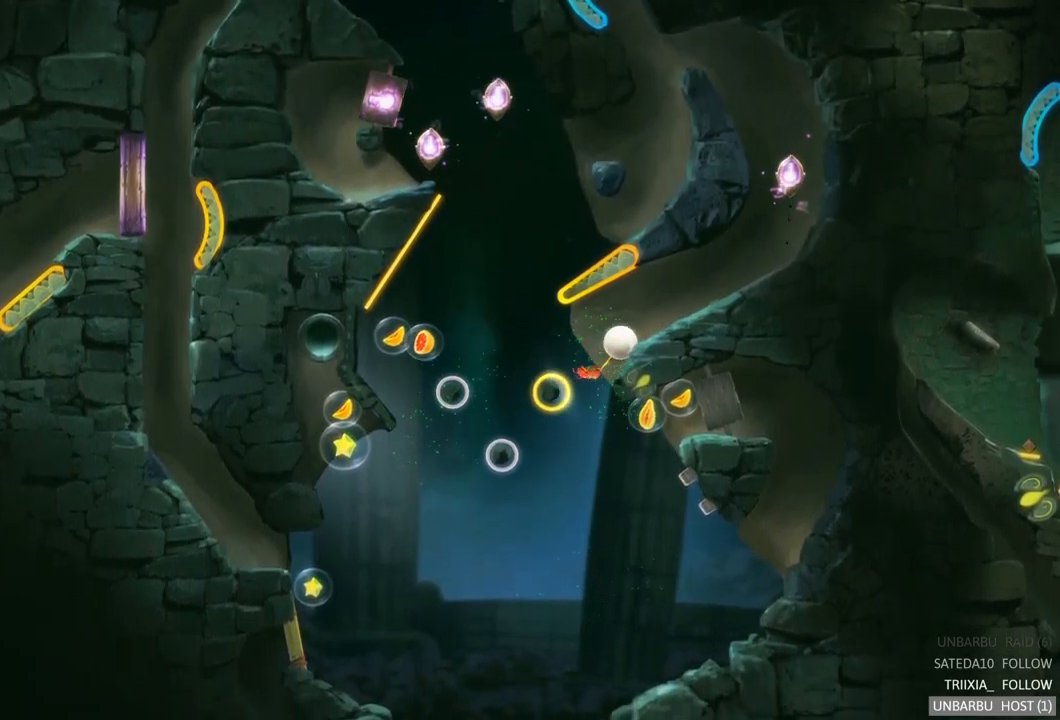
{"buttons": [], "left_stick": "center", "right_stick": "center", "events": []}
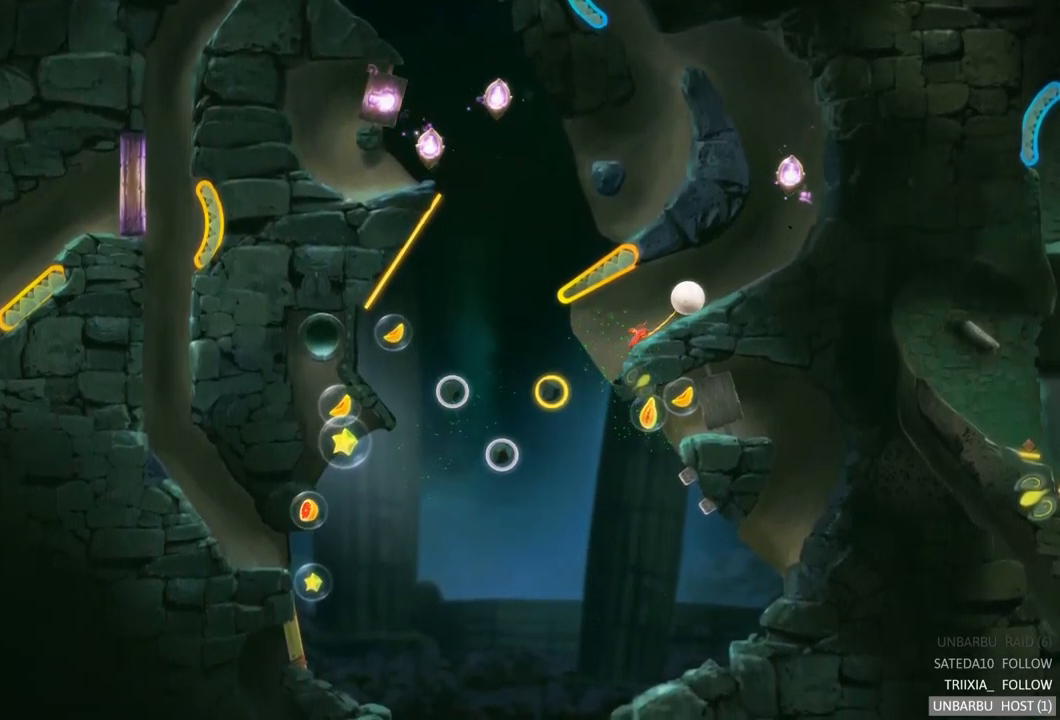
{"buttons": [], "left_stick": "right", "right_stick": "center", "events": [[167, "left_stick", "right"]]}
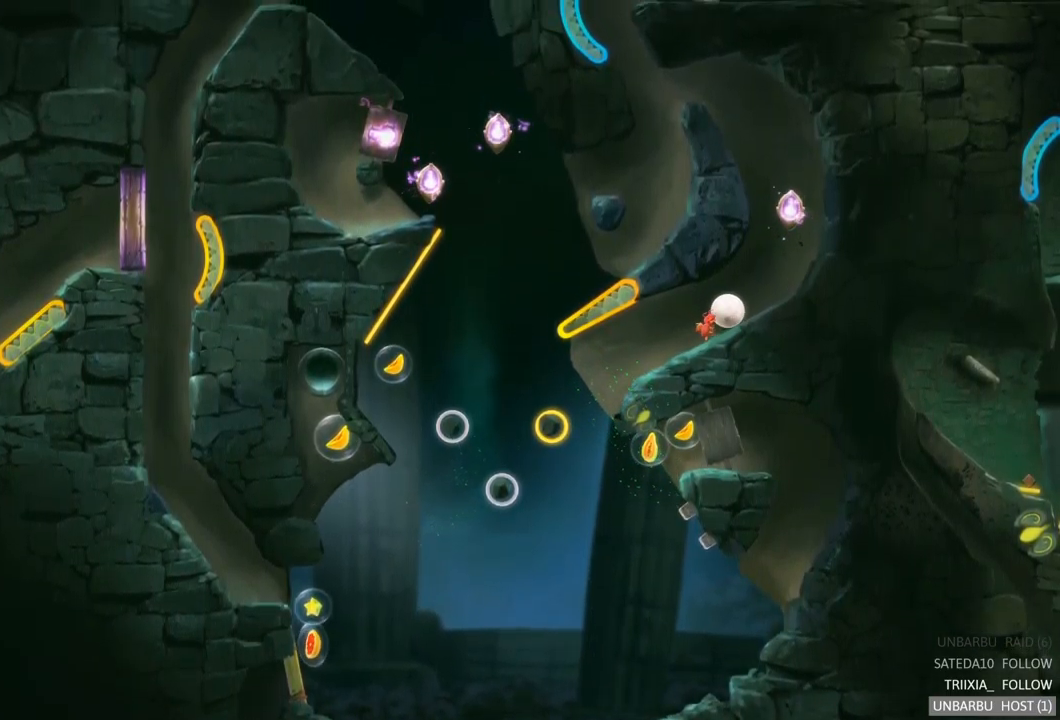
{"buttons": [], "left_stick": "right", "right_stick": "center", "events": []}
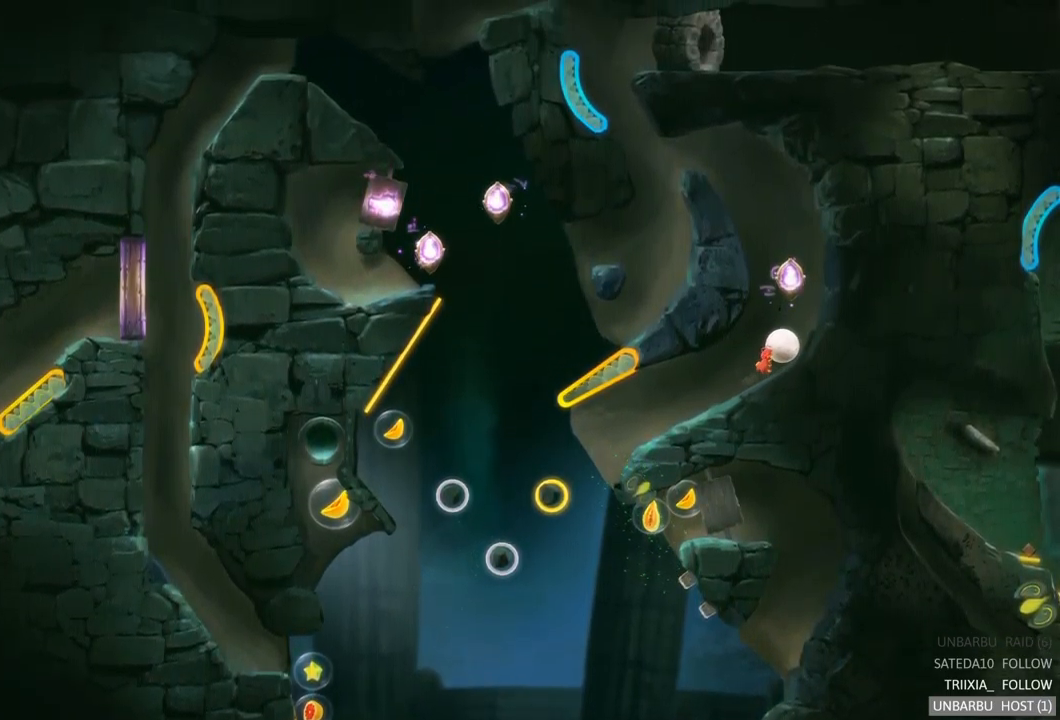
{"buttons": [], "left_stick": "right", "right_stick": "center", "events": []}
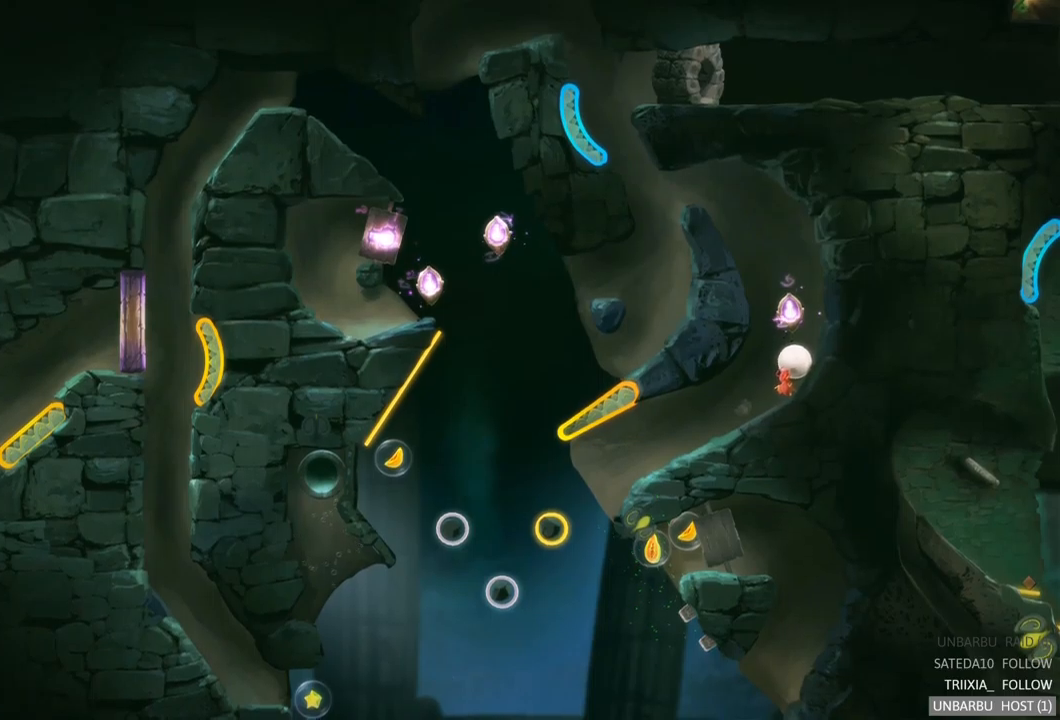
{"buttons": [], "left_stick": "left", "right_stick": "center", "events": [[184, "left_stick", "left"]]}
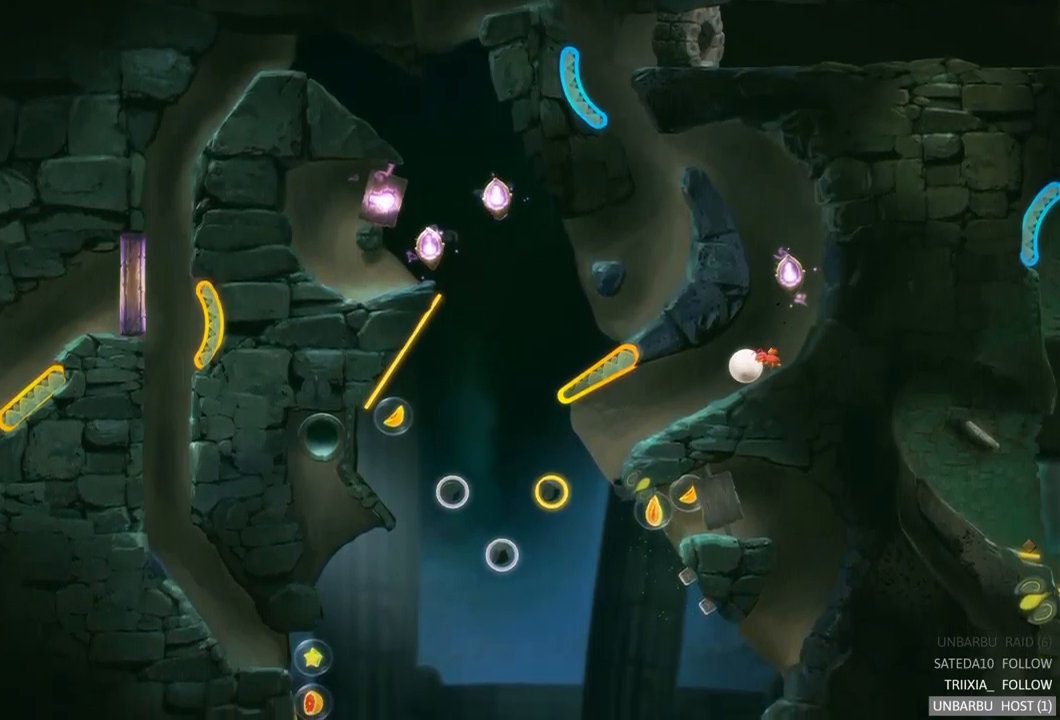
{"buttons": [], "left_stick": "left", "right_stick": "center", "events": []}
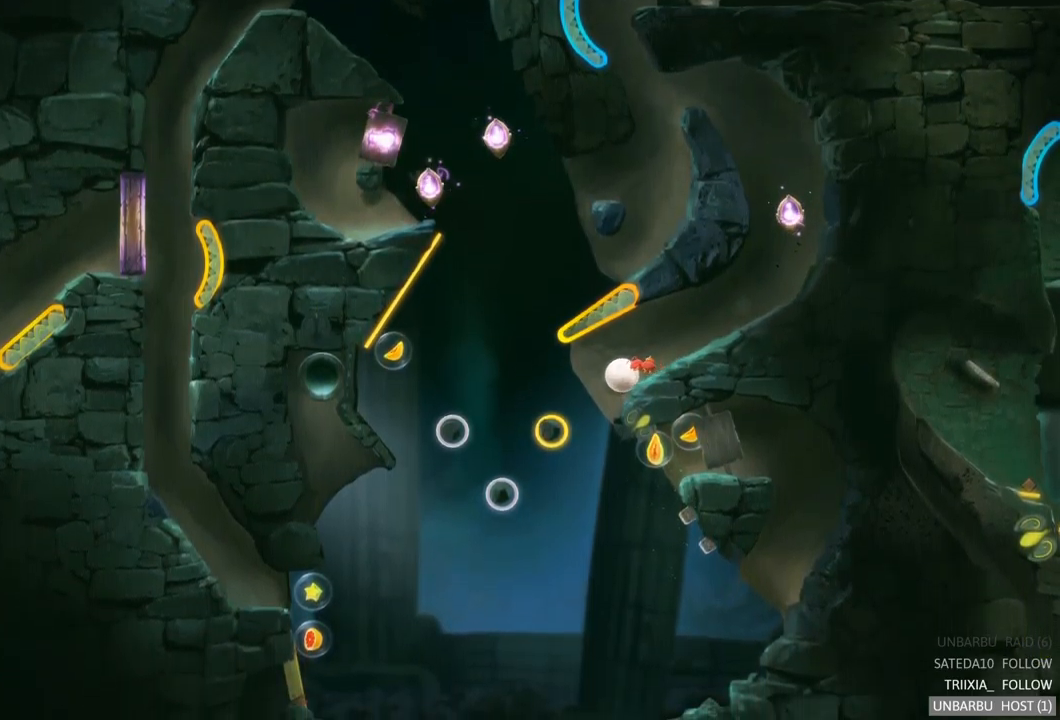
{"buttons": [], "left_stick": "center", "right_stick": "center", "events": [[450, "left_stick", "center"]]}
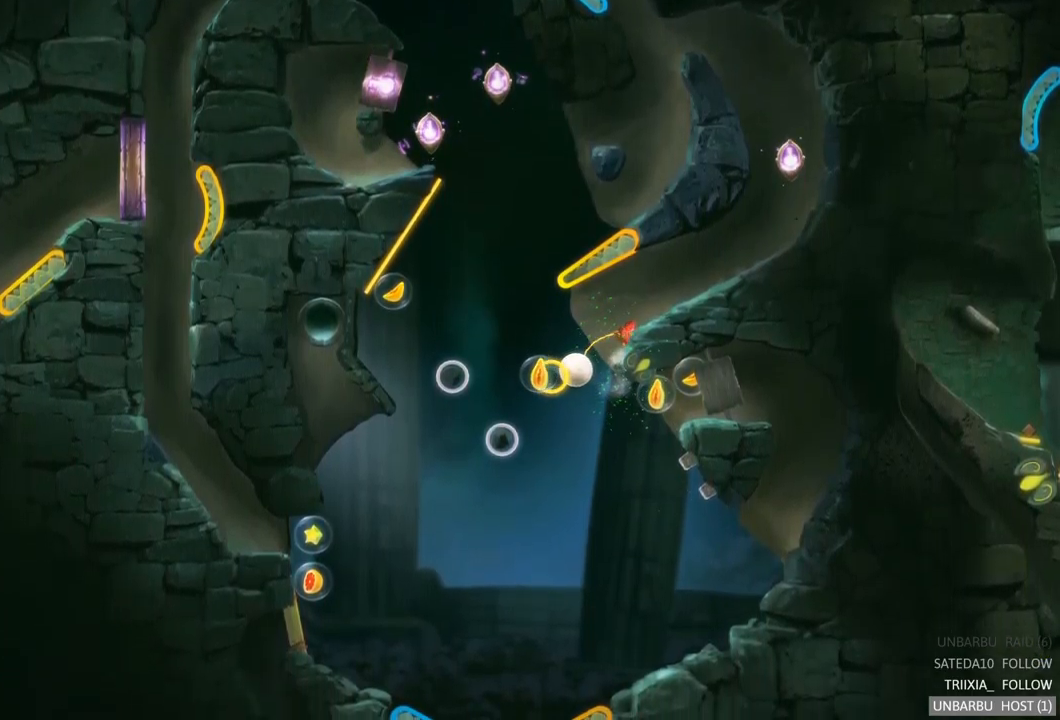
{"buttons": [], "left_stick": "center", "right_stick": "center", "events": []}
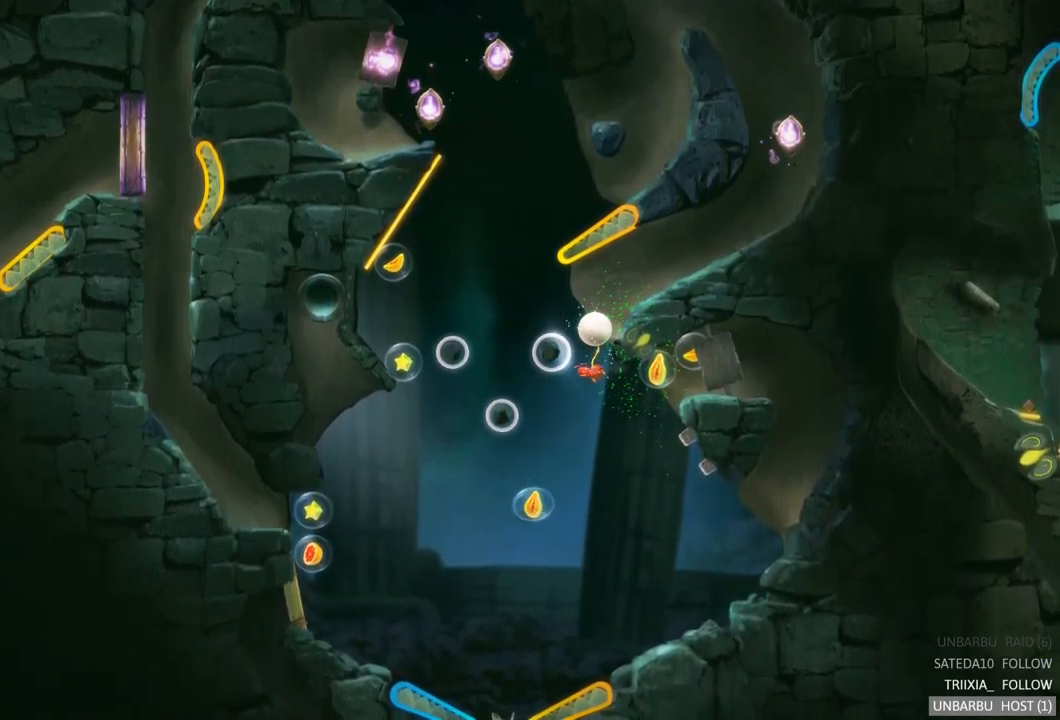
{"buttons": [], "left_stick": "center", "right_stick": "center", "events": []}
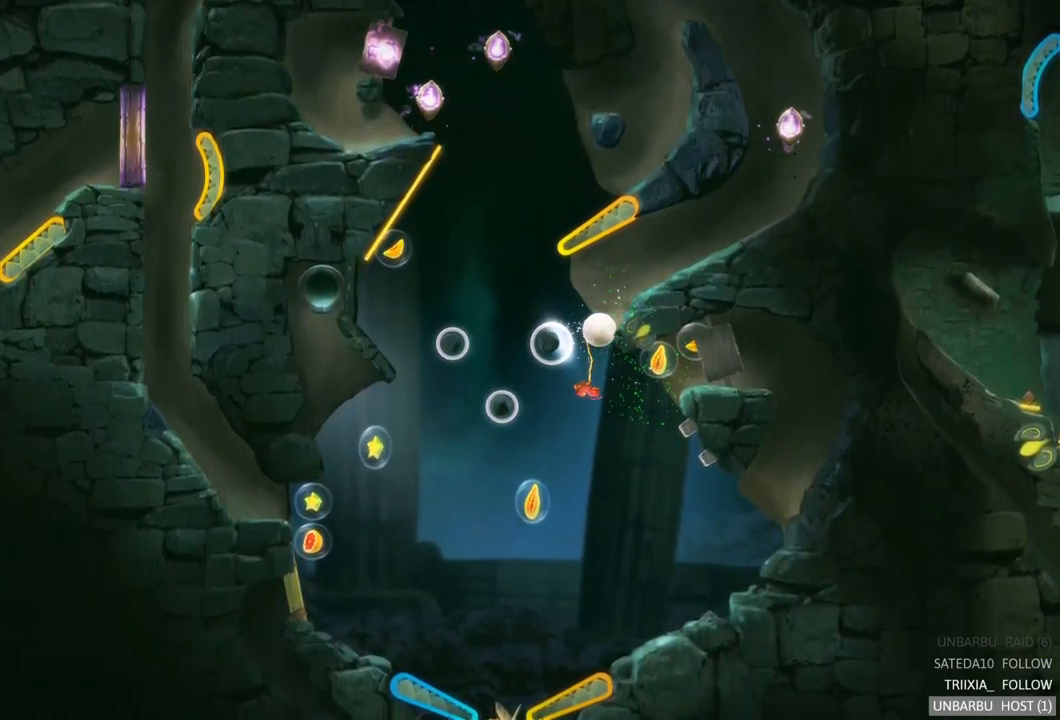
{"buttons": [], "left_stick": "center", "right_stick": "center", "events": []}
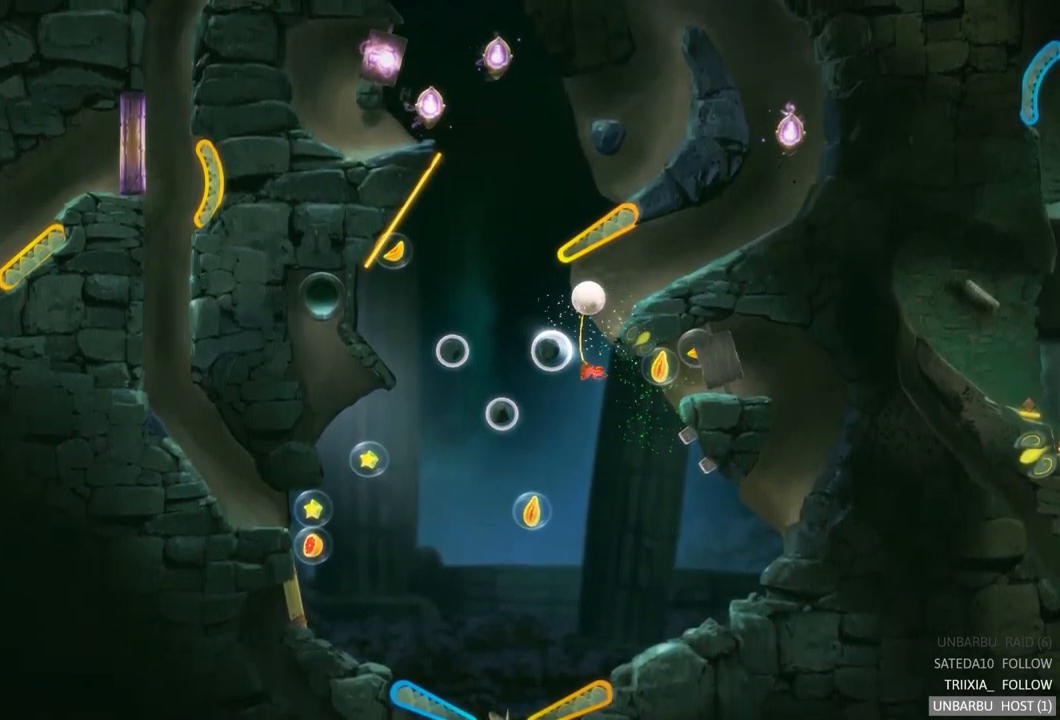
{"buttons": [], "left_stick": "center", "right_stick": "center", "events": []}
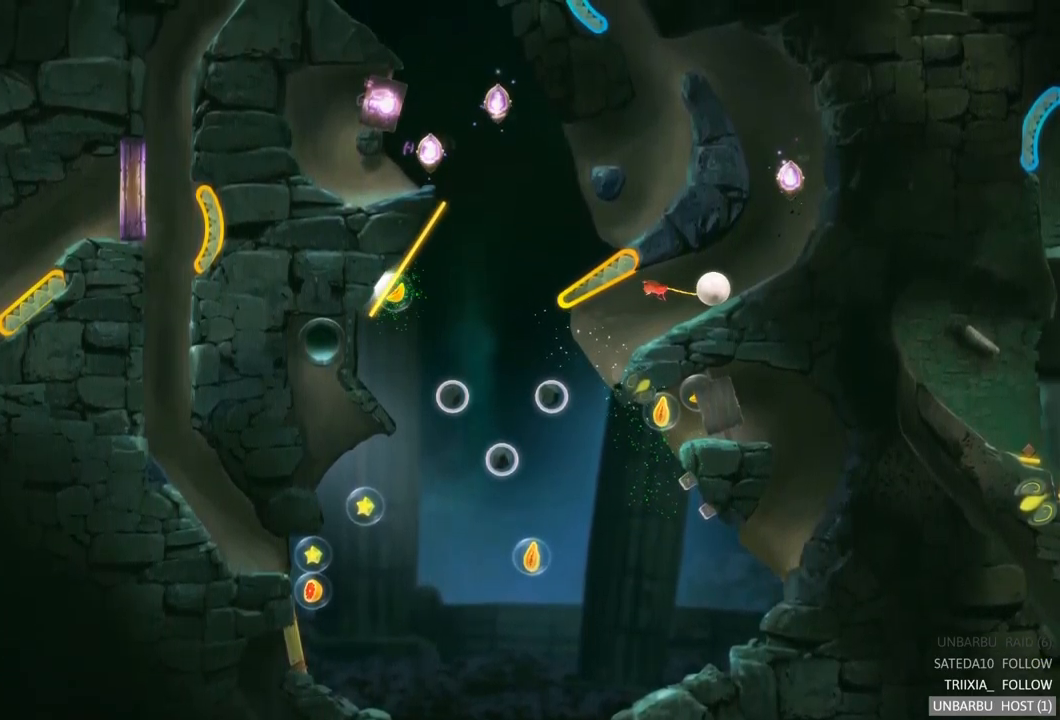
{"buttons": [], "left_stick": "center", "right_stick": "center", "events": []}
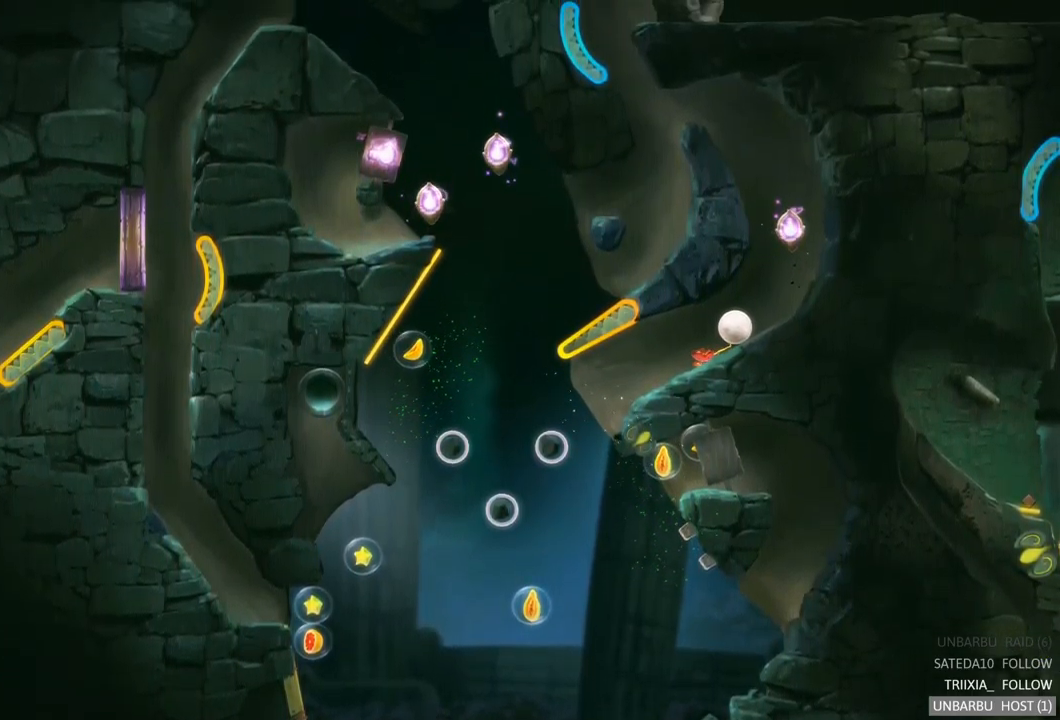
{"buttons": [], "left_stick": "right", "right_stick": "center", "events": [[34, "left_stick", "right"]]}
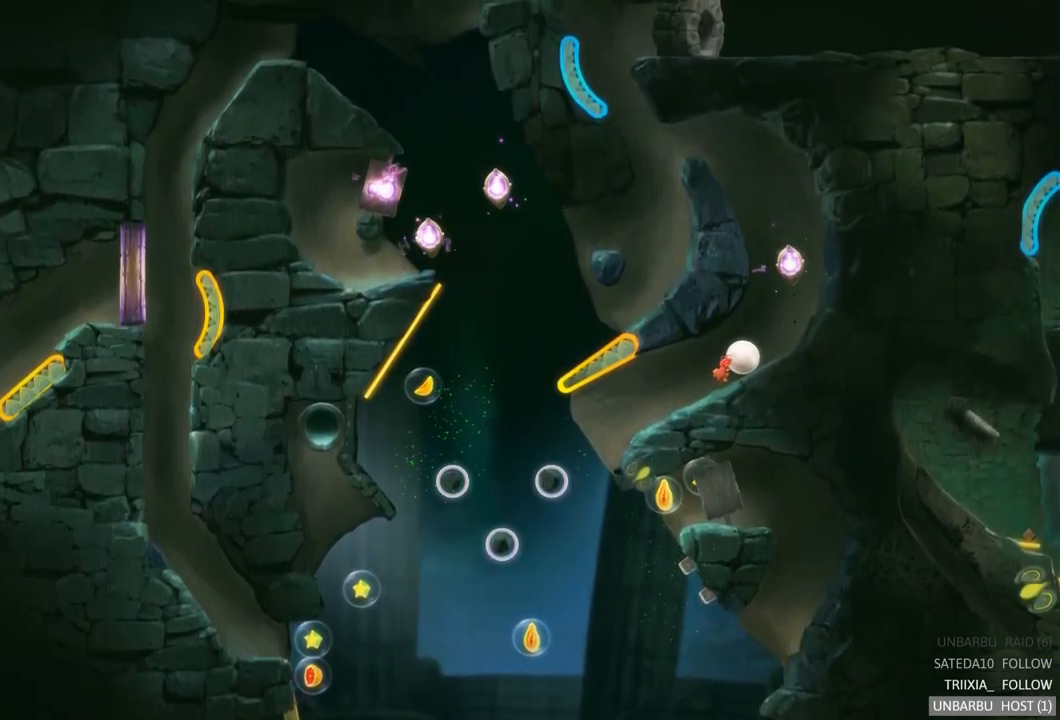
{"buttons": [], "left_stick": "right", "right_stick": "center", "events": []}
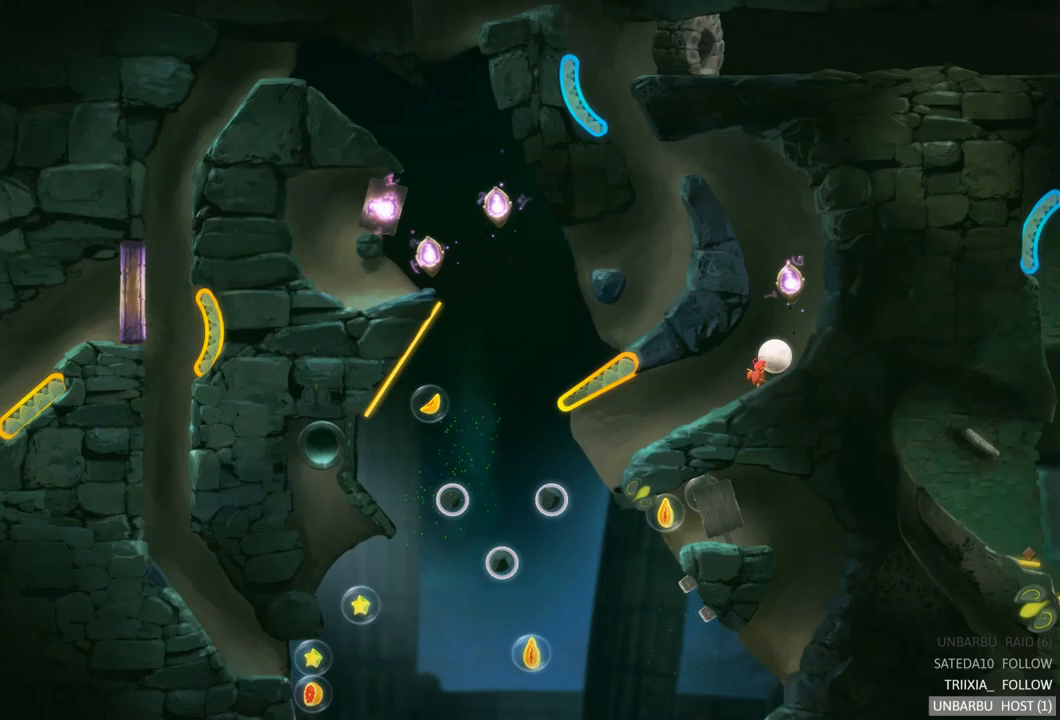
{"buttons": [], "left_stick": "right", "right_stick": "center", "events": []}